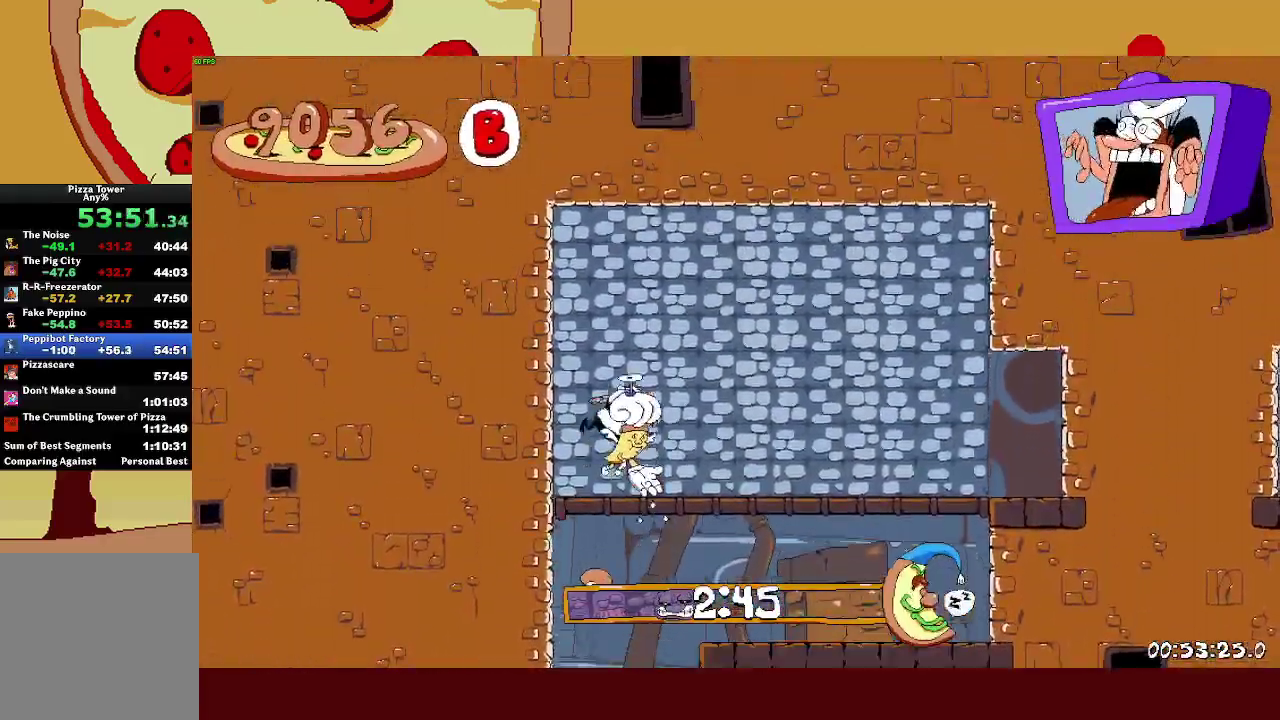
Gameplay with a controller (PlayStation layout); each line is a JSON object with the inputs held at the frame after it. "events" lists button and stick changes between this image and that frame as [ms after this image, input, new state], when the widget could be followed in between. Not read: R3 right_stick.
{"buttons": ["R2"], "left_stick": "right", "events": []}
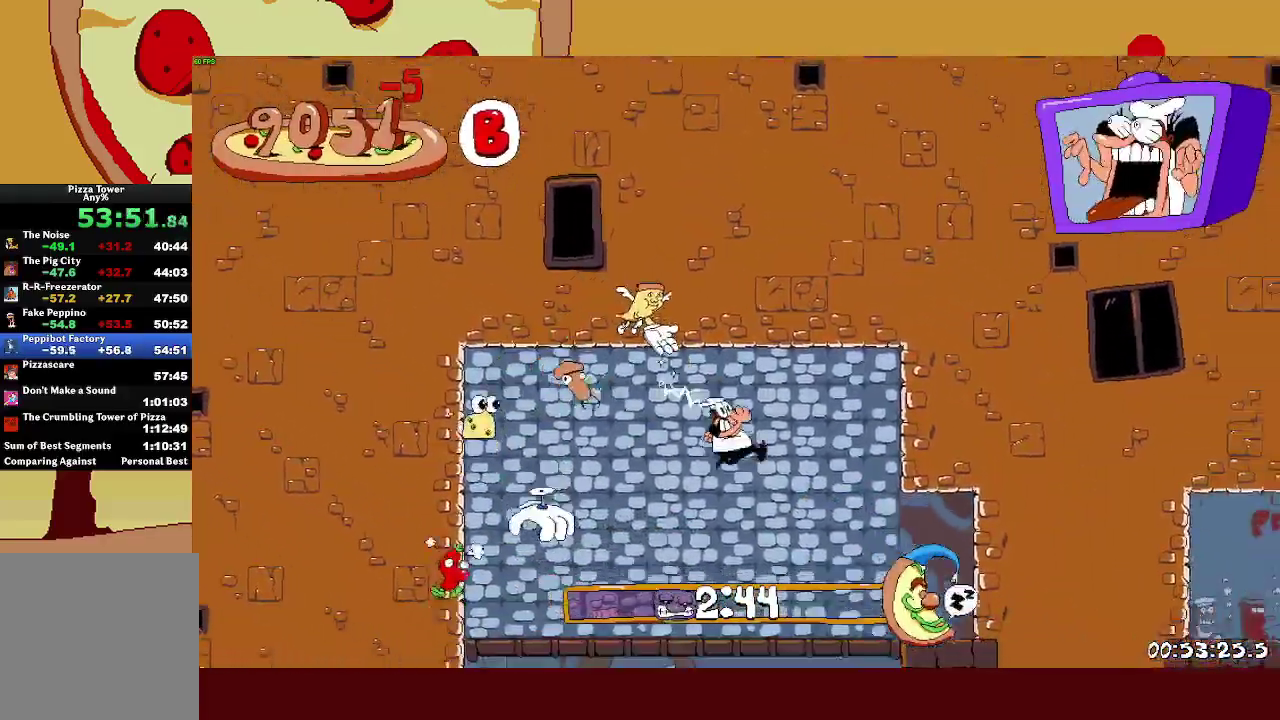
{"buttons": ["R2"], "left_stick": "right", "events": []}
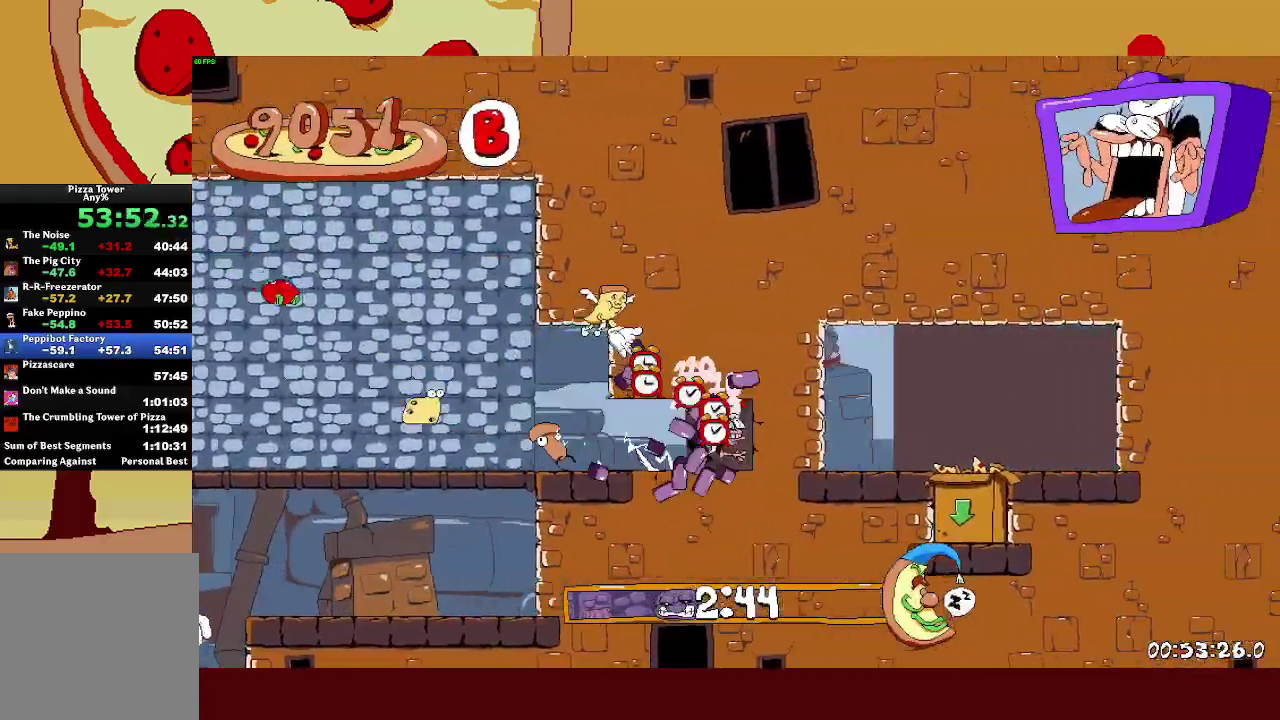
{"buttons": ["L1"], "left_stick": "center", "events": [[217, "L1", "down"], [333, "left_stick", "center"], [450, "R2", "up"]]}
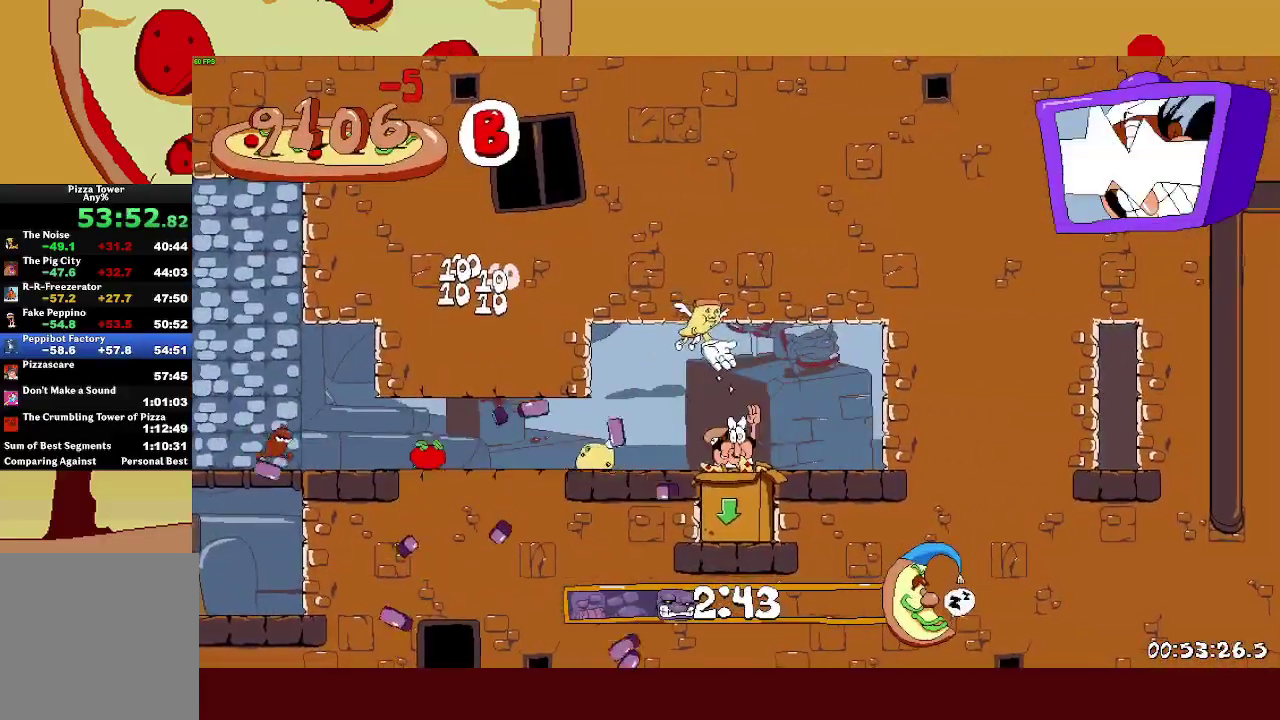
{"buttons": [], "left_stick": "center", "events": [[17, "L1", "up"]]}
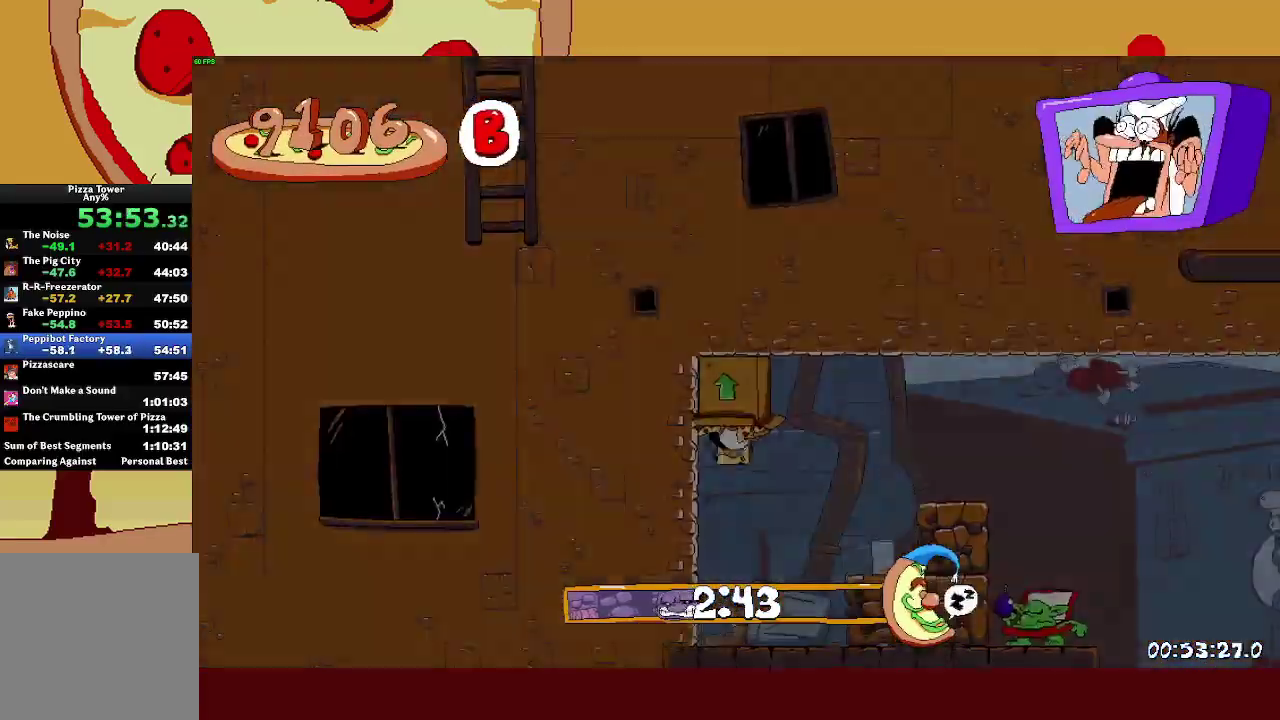
{"buttons": ["CROSS"], "left_stick": "center", "events": [[417, "CROSS", "down"]]}
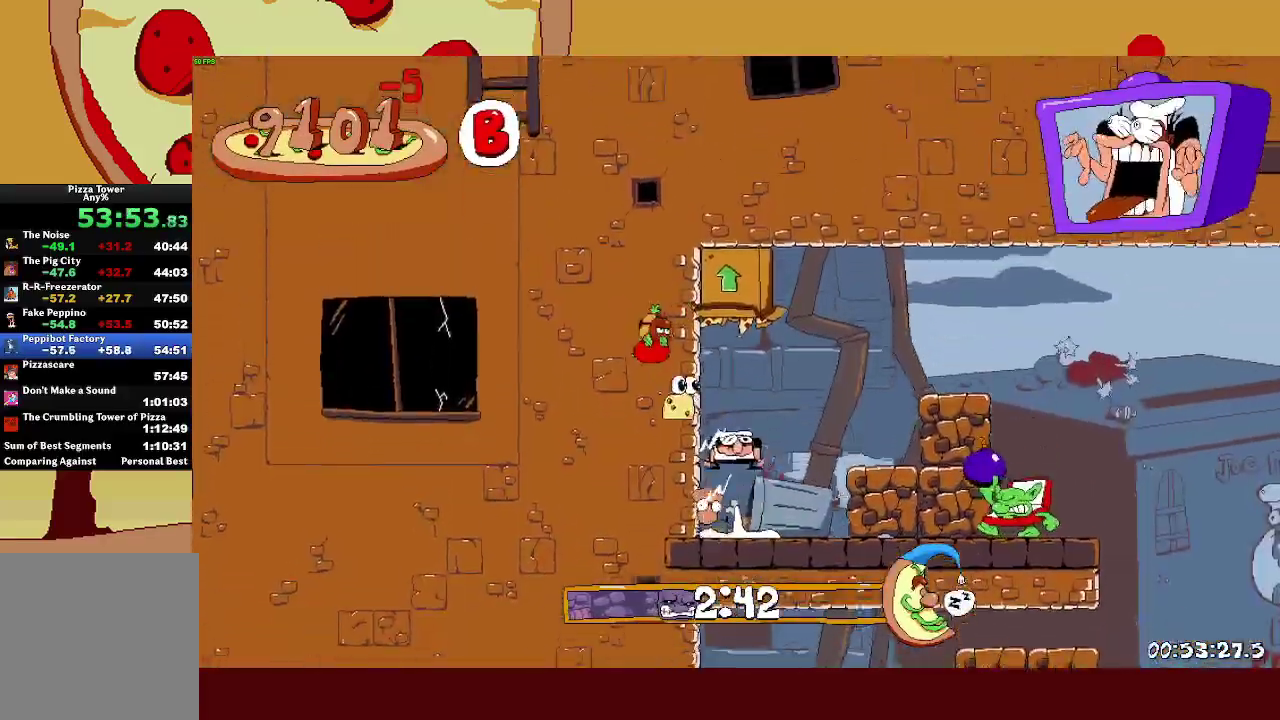
{"buttons": ["R2"], "left_stick": "left", "events": [[67, "R1", "down"], [67, "SQUARE", "down"], [83, "CROSS", "up"], [267, "SQUARE", "up"], [400, "R1", "up"], [400, "left_stick", "left"], [433, "R2", "down"]]}
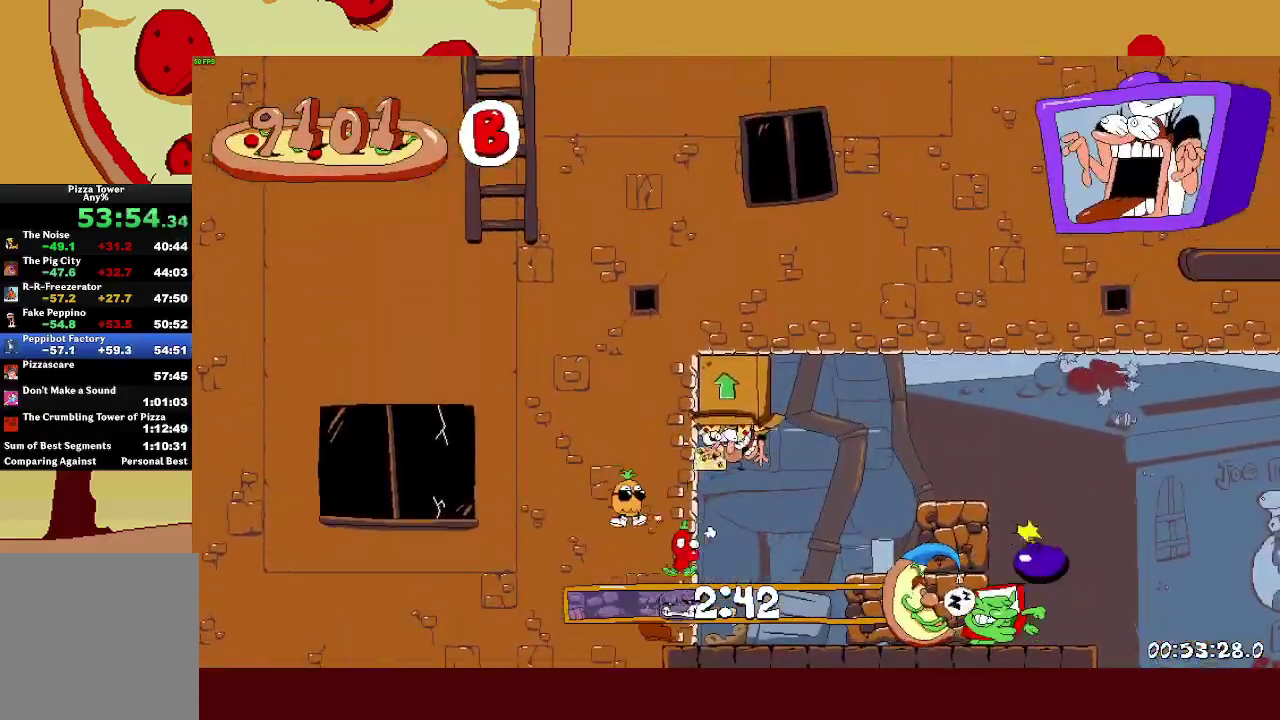
{"buttons": ["SQUARE", "R2"], "left_stick": "left", "events": [[483, "SQUARE", "down"]]}
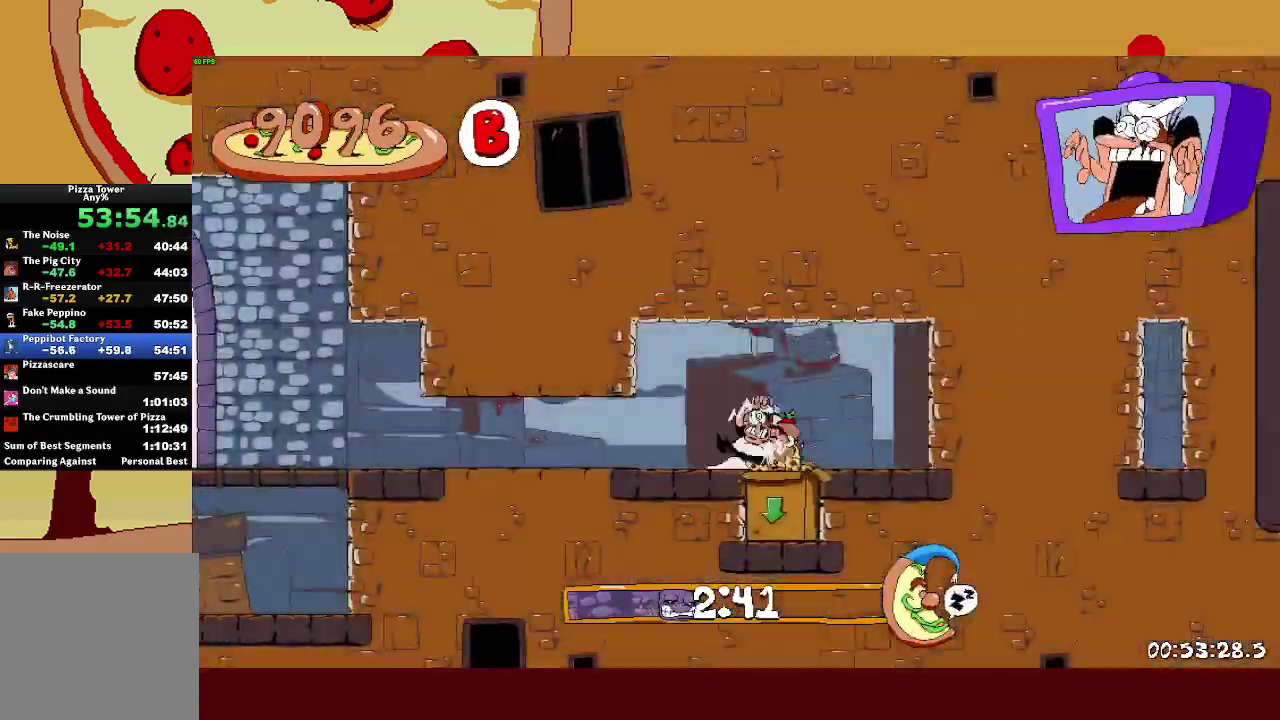
{"buttons": ["R2"], "left_stick": "left", "events": [[17, "L1", "down"], [67, "SQUARE", "up"], [133, "L1", "up"]]}
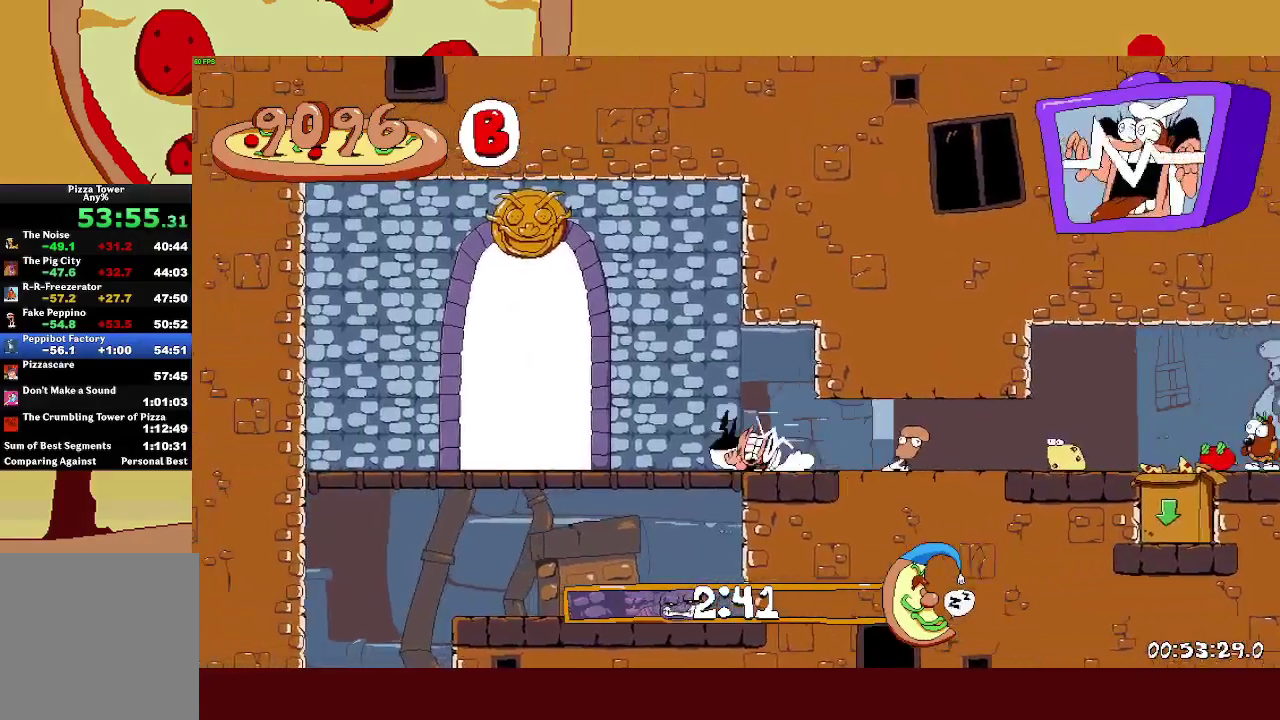
{"buttons": ["L1", "R2"], "left_stick": "up", "events": [[183, "START", "down"], [267, "START", "up"], [267, "left_stick", "up"], [333, "L1", "down"], [417, "L1", "up"], [483, "L1", "down"]]}
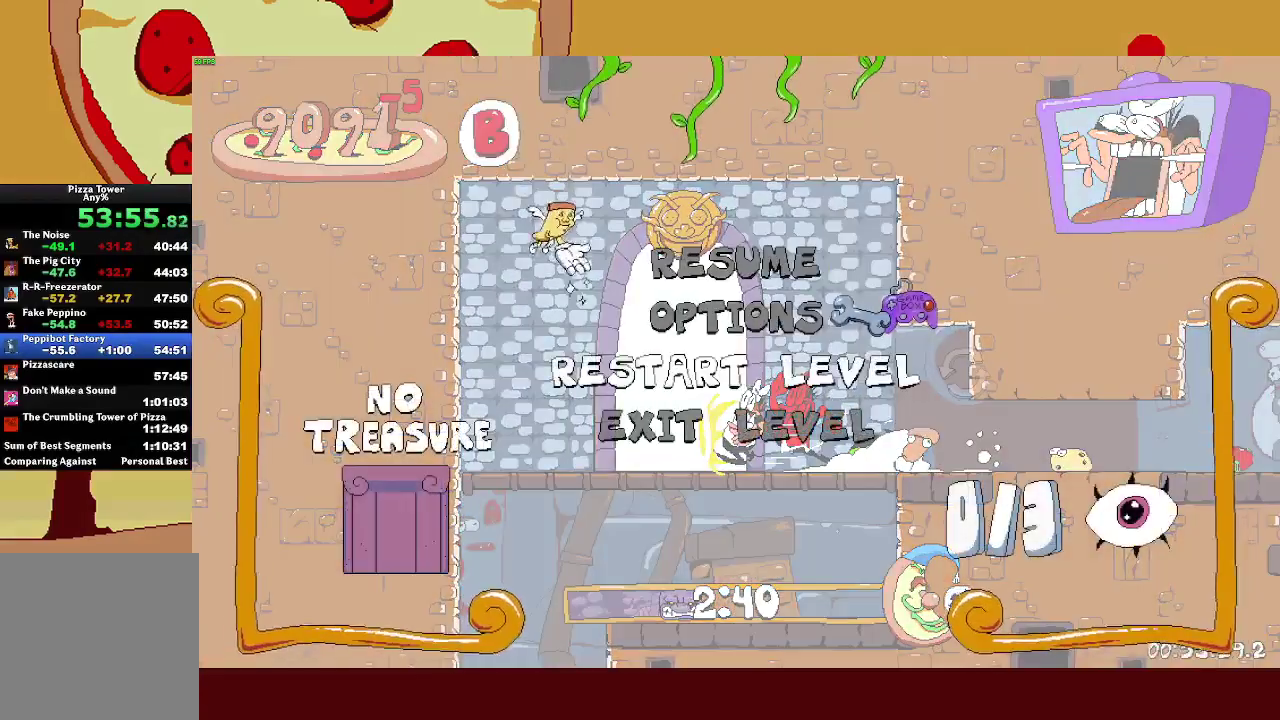
{"buttons": ["R2"], "left_stick": "up", "events": [[67, "L1", "up"], [117, "L1", "down"], [200, "L1", "up"], [217, "CROSS", "down"], [317, "CROSS", "up"]]}
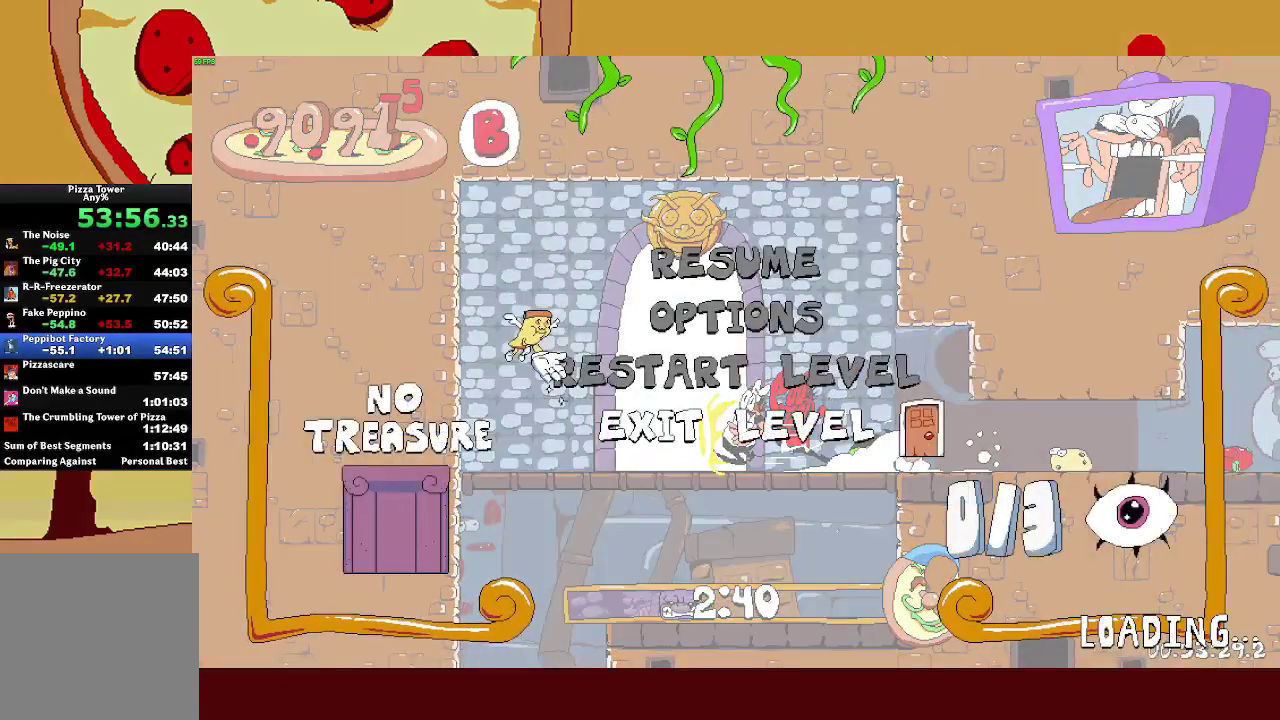
{"buttons": ["R2"], "left_stick": "up", "events": []}
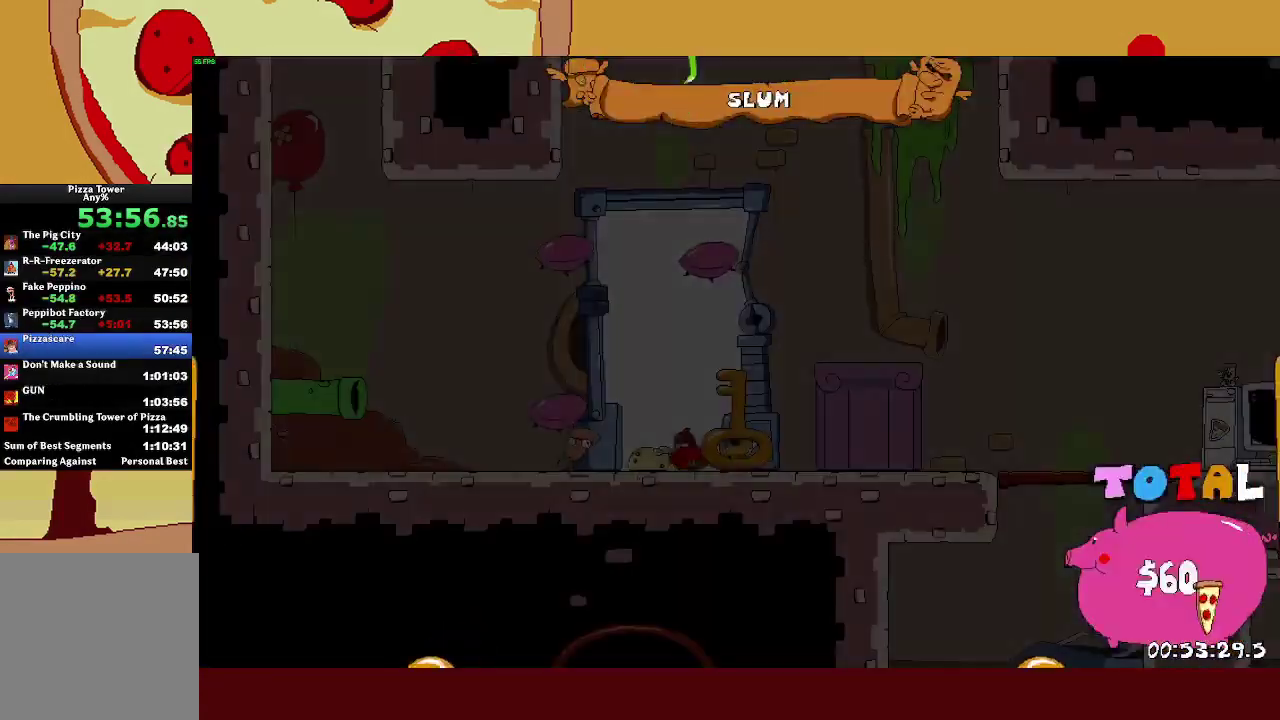
{"buttons": [], "left_stick": "up", "events": [[483, "R2", "up"]]}
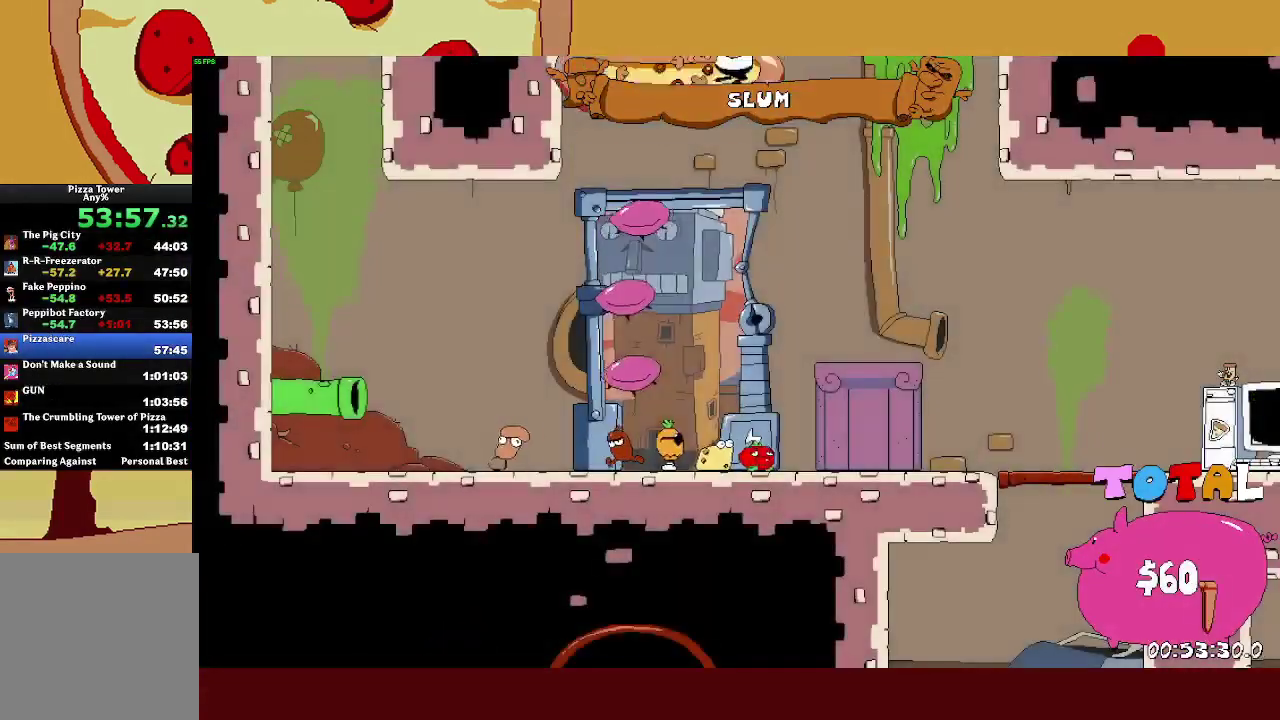
{"buttons": ["R2"], "left_stick": "right", "events": [[33, "left_stick", "center"], [117, "R2", "down"], [117, "left_stick", "right"]]}
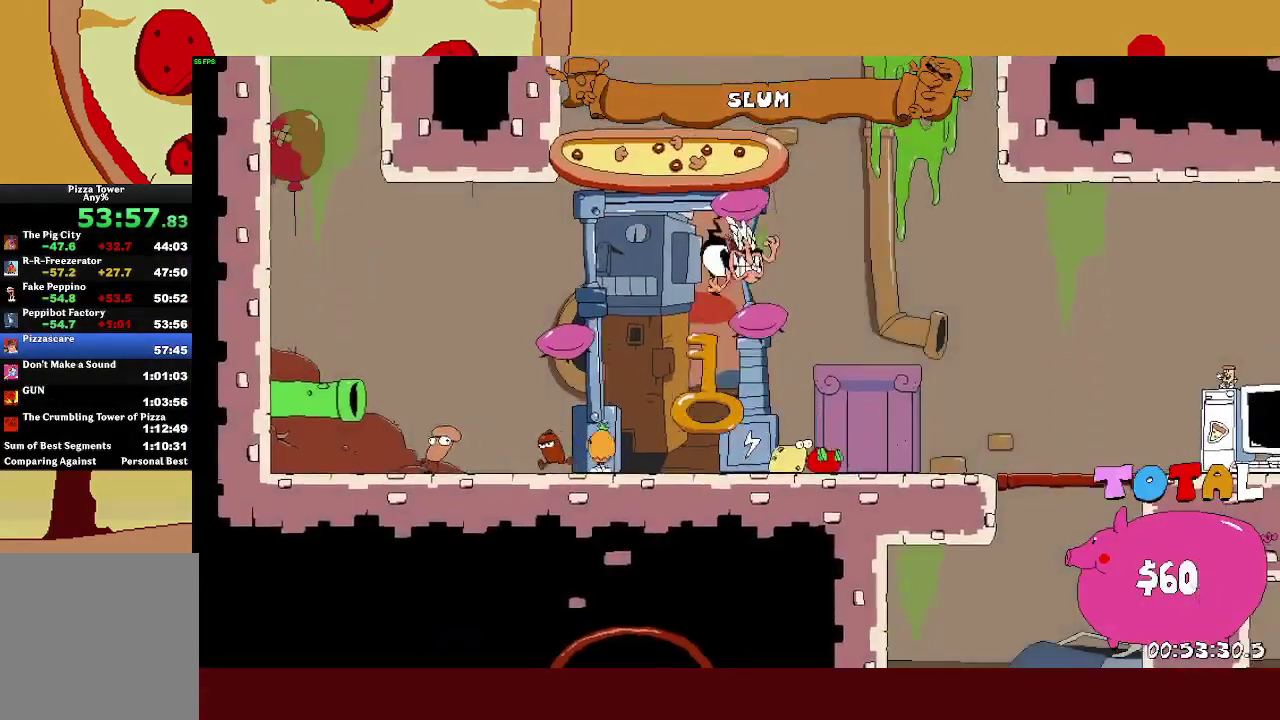
{"buttons": ["R2"], "left_stick": "right", "events": []}
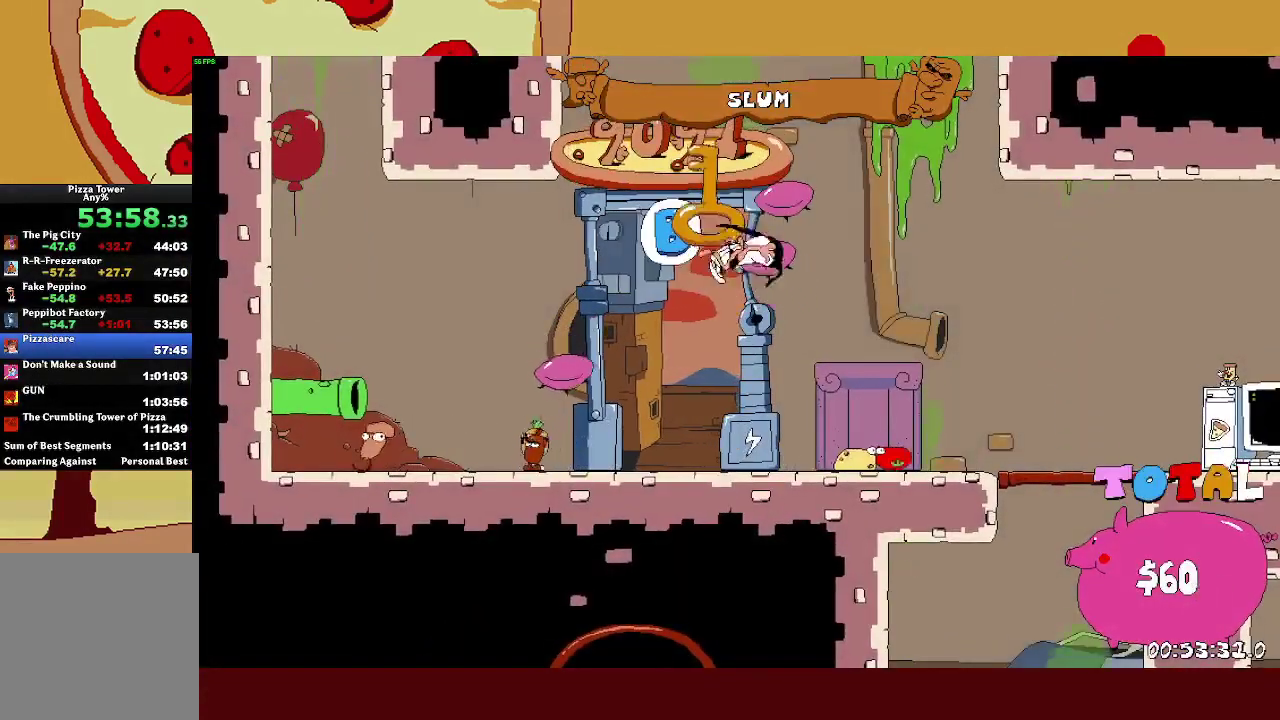
{"buttons": ["R2"], "left_stick": "right", "events": []}
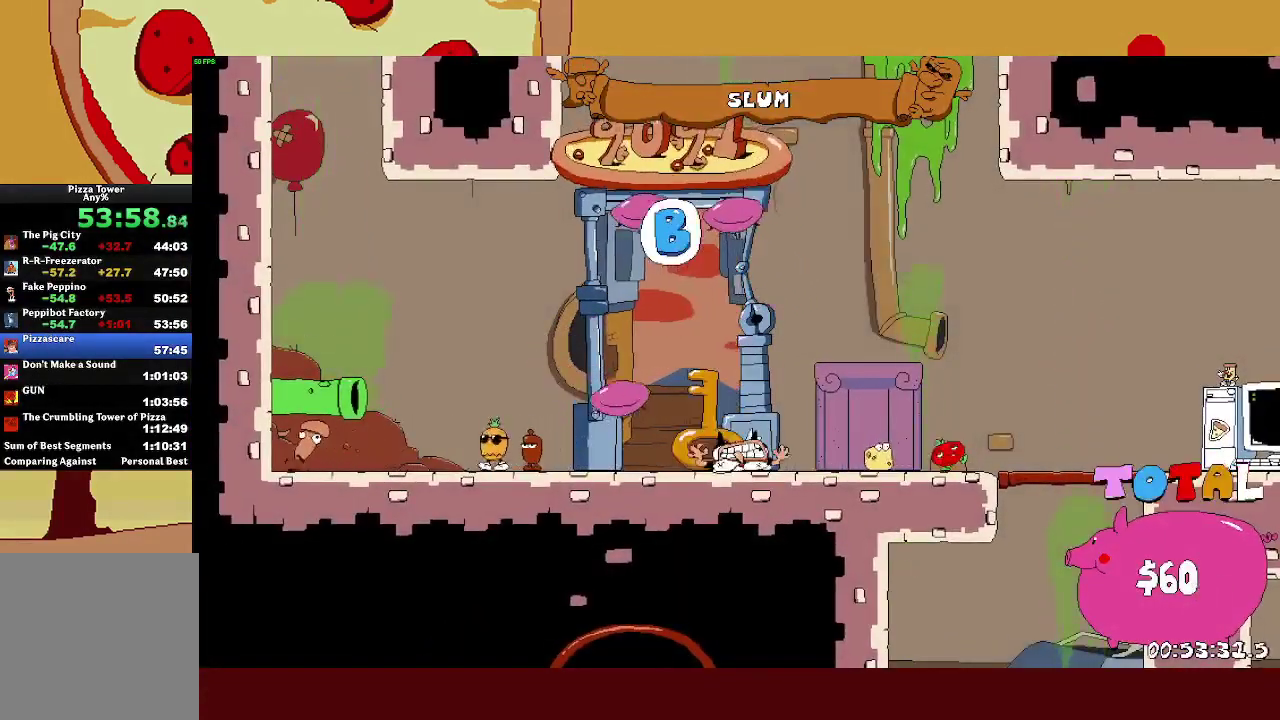
{"buttons": ["SQUARE", "R2"], "left_stick": "right", "events": [[500, "SQUARE", "down"]]}
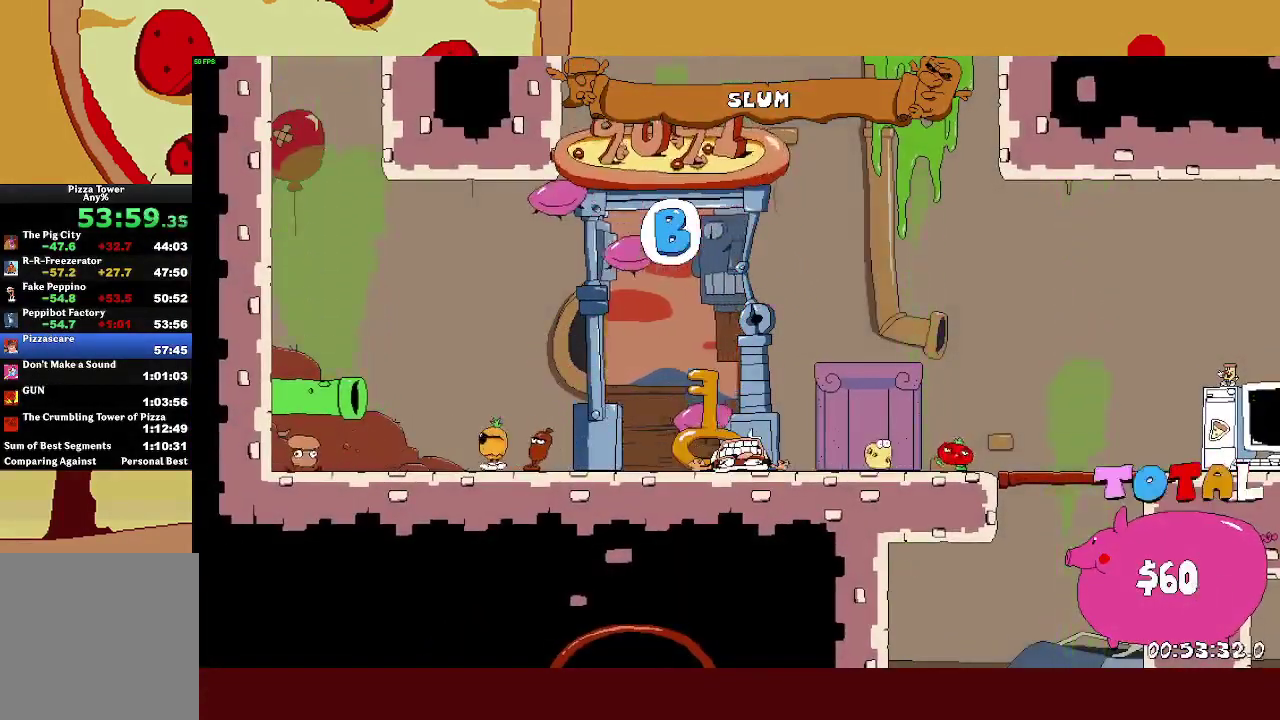
{"buttons": ["R2"], "left_stick": "right", "events": [[33, "L1", "down"], [150, "SQUARE", "up"], [267, "L1", "up"]]}
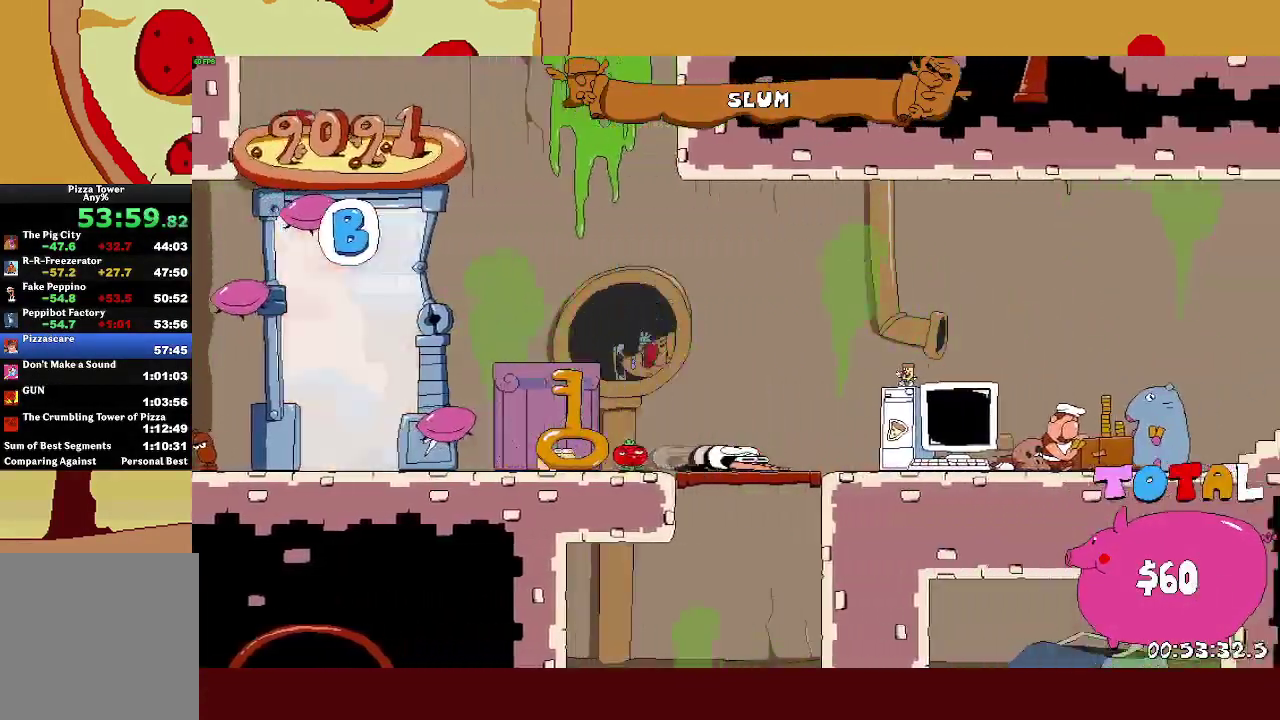
{"buttons": ["R2"], "left_stick": "right", "events": []}
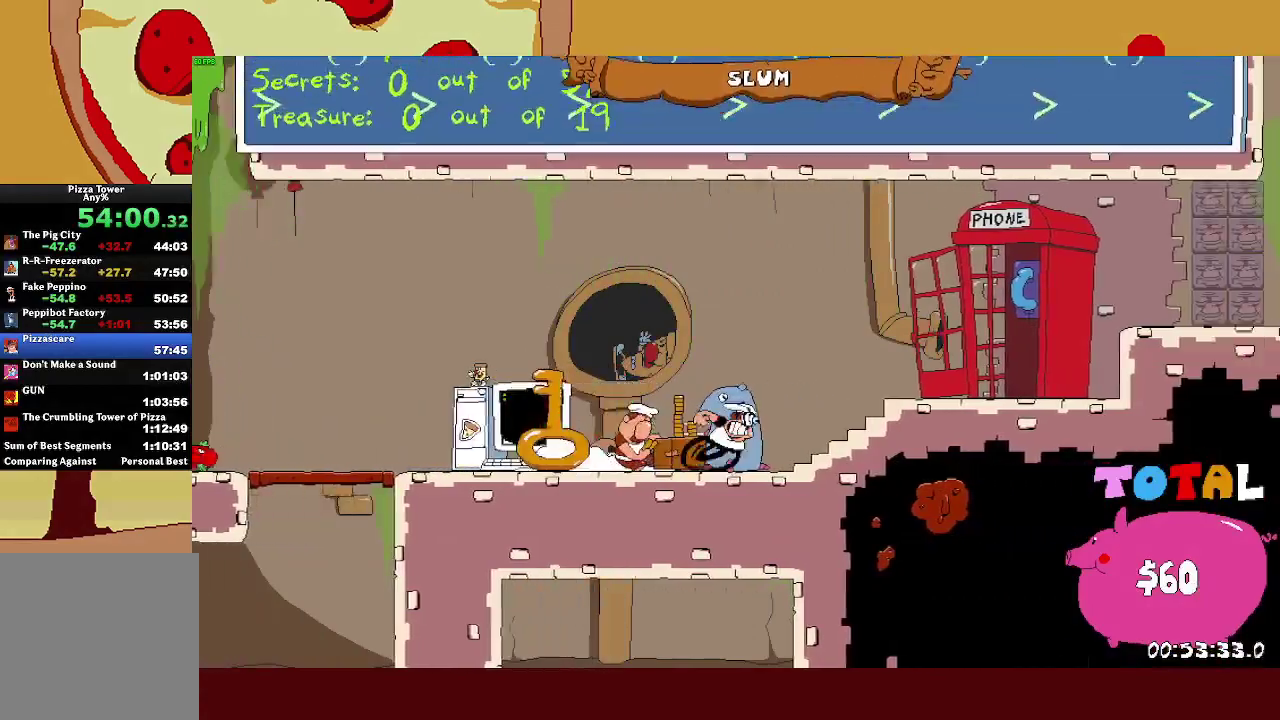
{"buttons": ["R2"], "left_stick": "right", "events": [[283, "CROSS", "down"], [400, "CROSS", "up"]]}
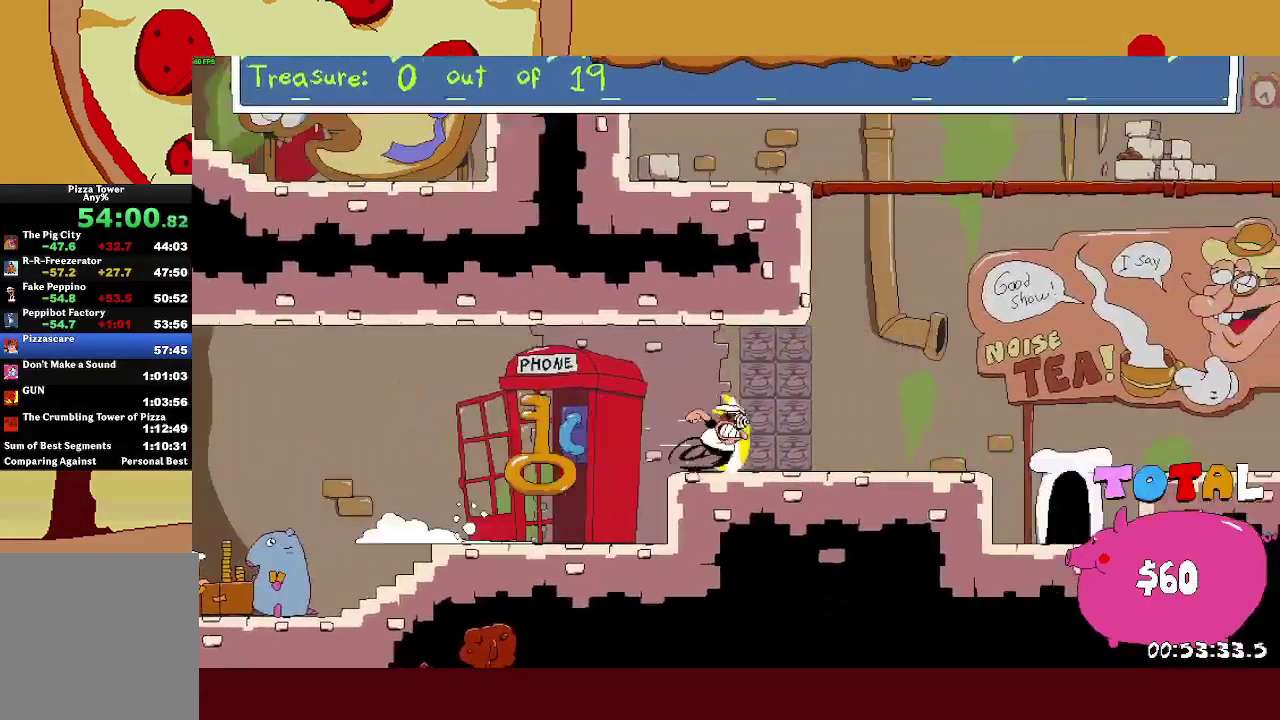
{"buttons": ["R2"], "left_stick": "up-left", "events": [[67, "L2", "down"], [150, "left_stick", "center"], [283, "L2", "up"], [317, "left_stick", "up-left"]]}
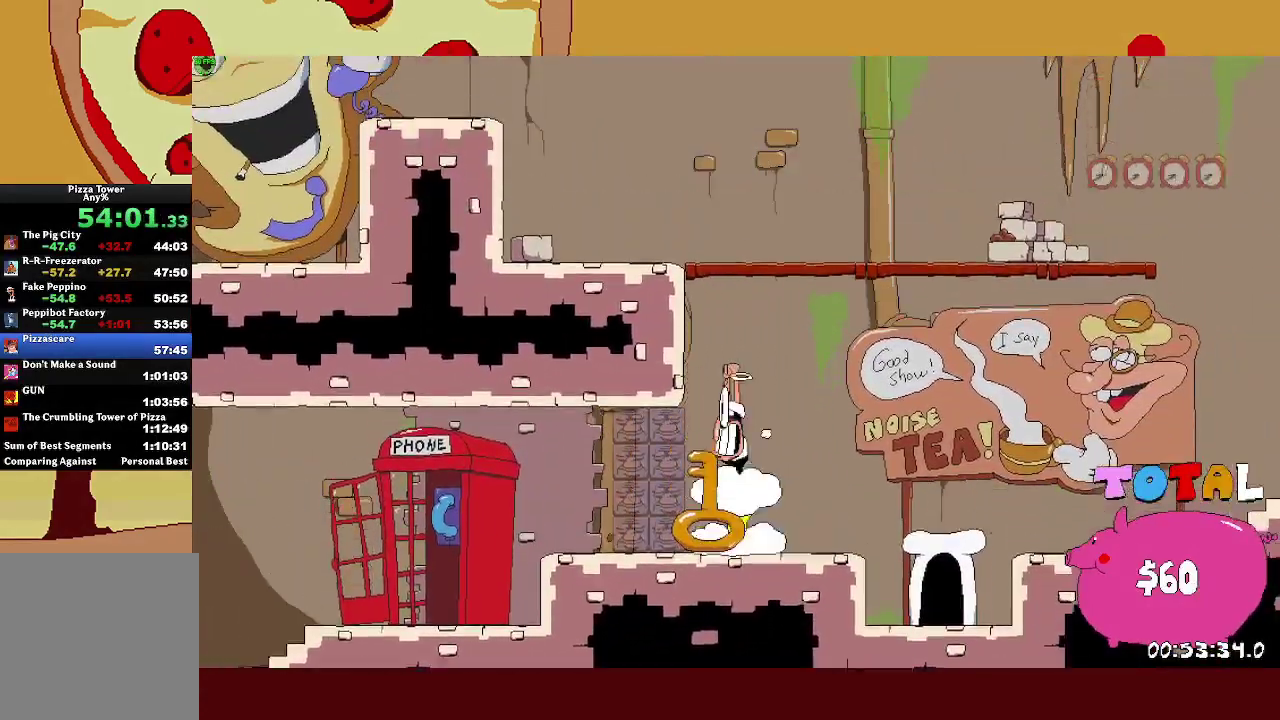
{"buttons": ["R2"], "left_stick": "up-left", "events": [[67, "SQUARE", "down"], [183, "SQUARE", "up"]]}
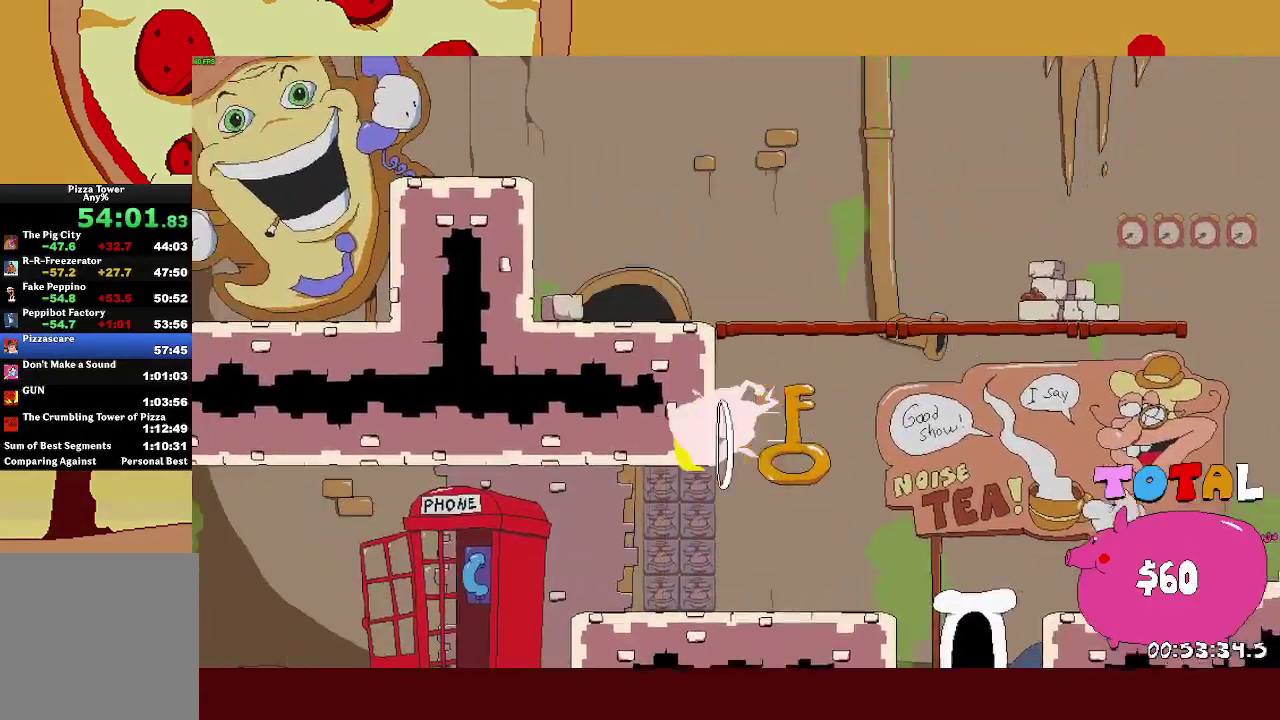
{"buttons": ["R2"], "left_stick": "up-left", "events": [[283, "CROSS", "down"], [400, "CROSS", "up"]]}
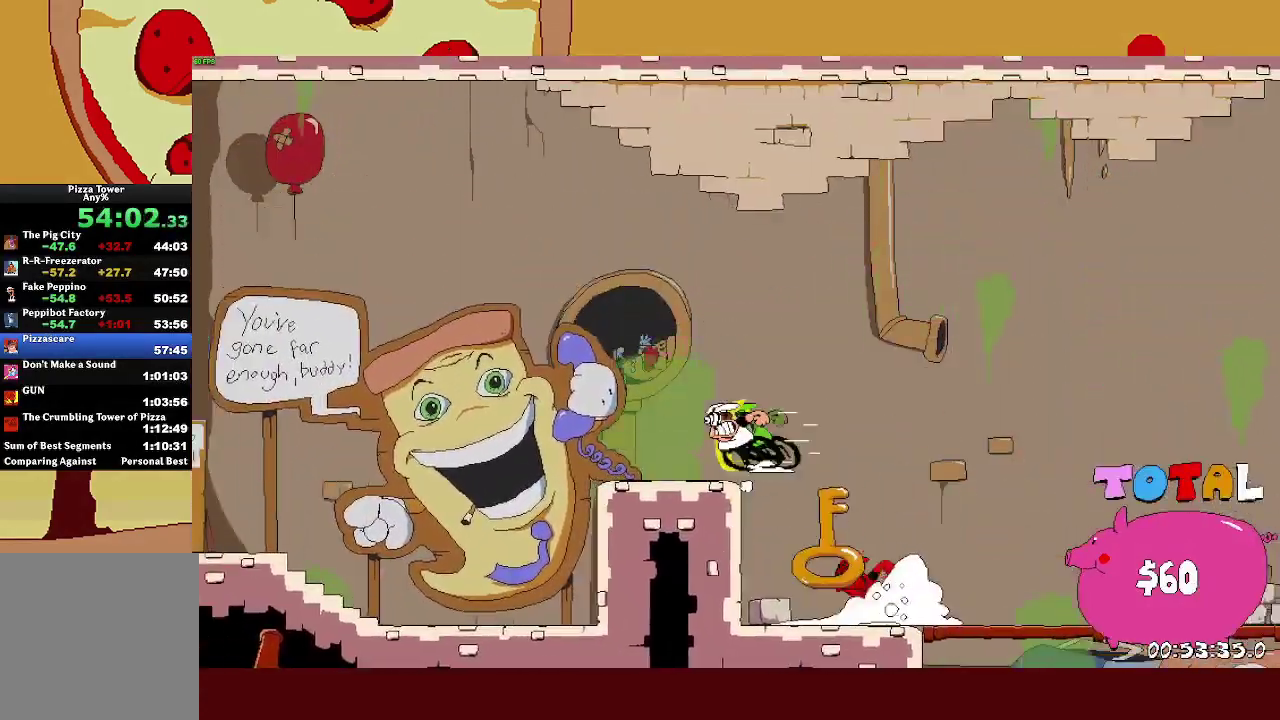
{"buttons": ["R2"], "left_stick": "up-left", "events": [[117, "L1", "down"], [250, "L1", "up"]]}
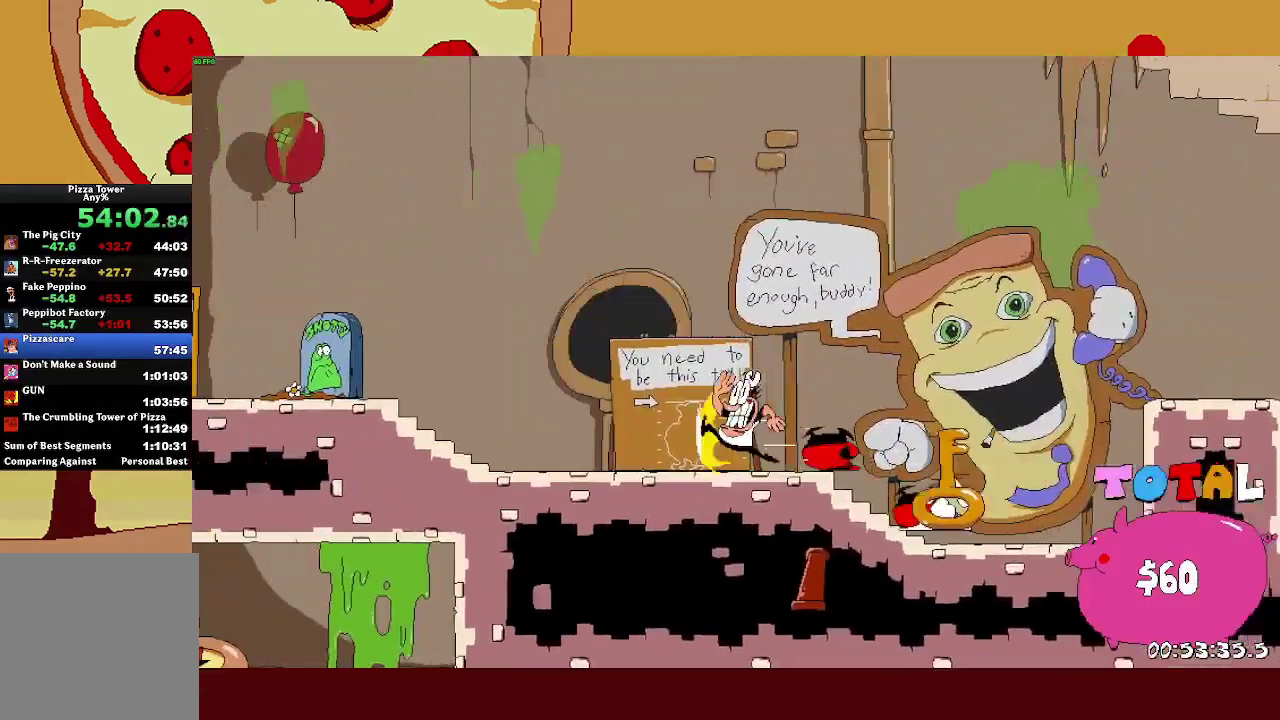
{"buttons": ["R2"], "left_stick": "up-left", "events": []}
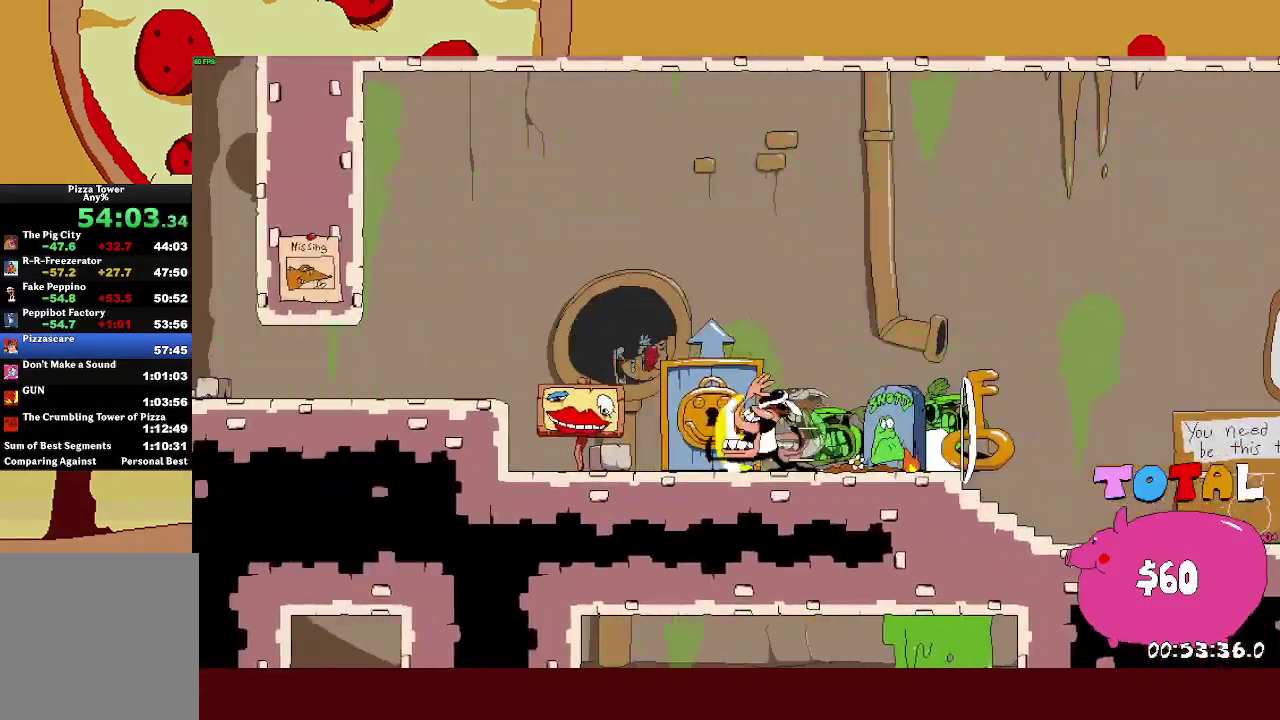
{"buttons": [], "left_stick": "center", "events": [[33, "left_stick", "up-right"], [133, "left_stick", "up"], [250, "left_stick", "center"], [317, "R2", "up"]]}